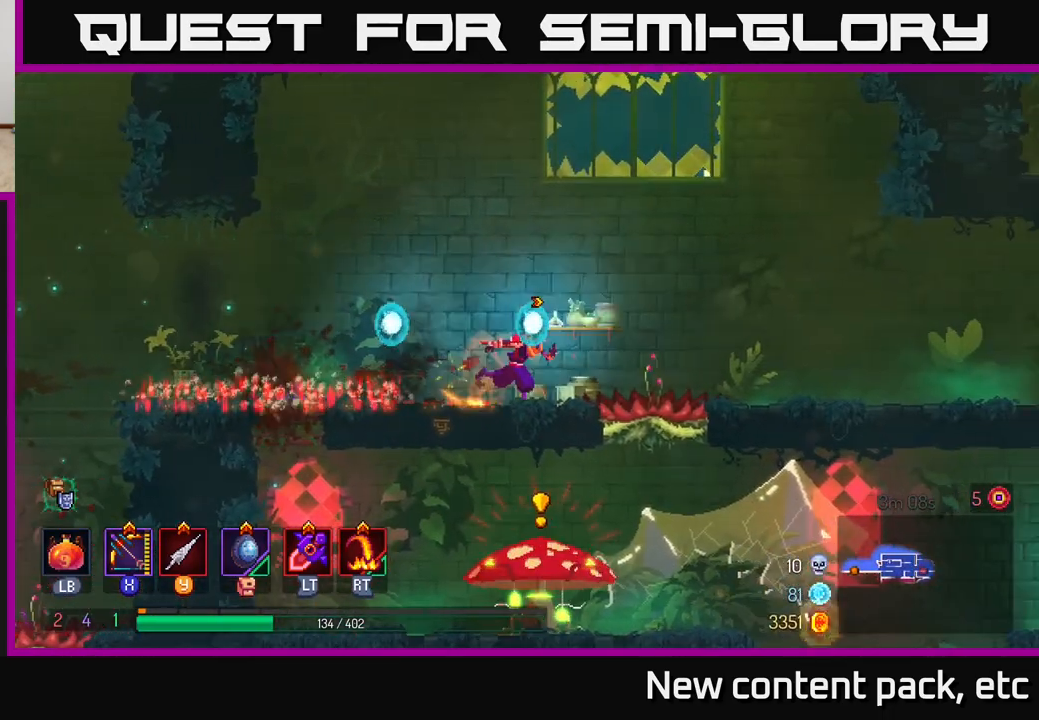
Gameplay with a controller (Xbox layout); each line is a JSON object with the inputs held at the frame after it. "events" lists button and stick changes between this image and that frame as [ms after this image, input, new state], when the widget could be followed in between.
{"buttons": ["A"], "left_stick": "left", "right_stick": "center", "events": [[33, "A", "down"], [133, "left_stick", "up-left"], [217, "A", "up"], [333, "left_stick", "center"], [467, "A", "down"], [500, "left_stick", "left"]]}
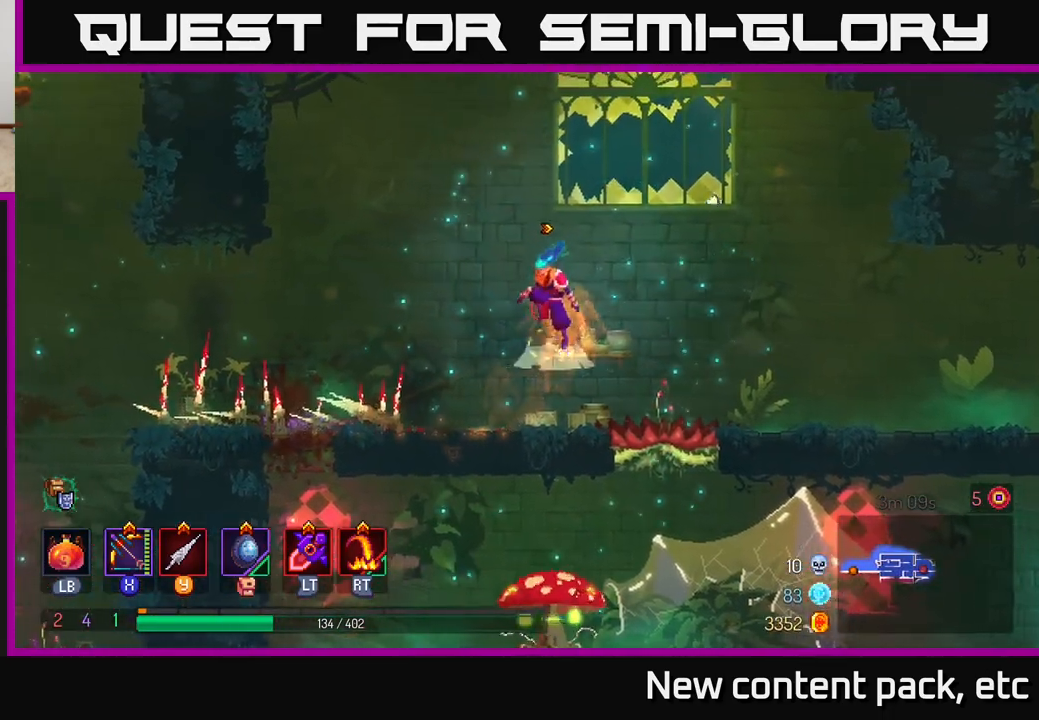
{"buttons": [], "left_stick": "center", "right_stick": "center", "events": [[100, "A", "up"], [217, "left_stick", "down"], [283, "A", "down"], [367, "A", "up"], [417, "left_stick", "center"]]}
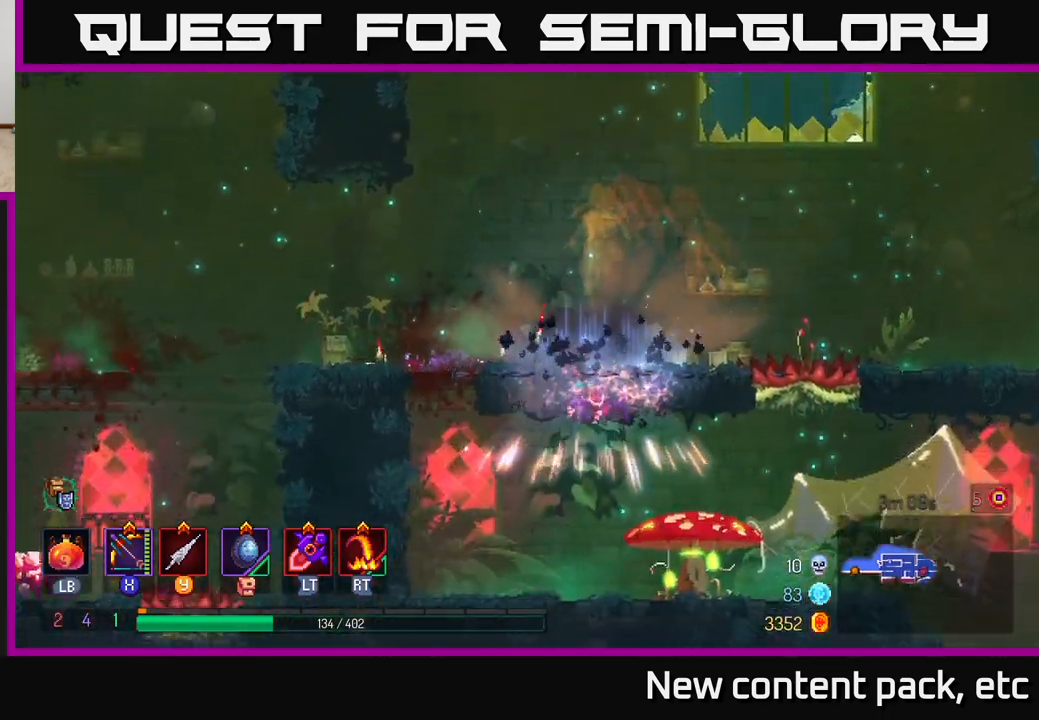
{"buttons": ["X"], "left_stick": "right", "right_stick": "center", "events": [[217, "left_stick", "left"], [450, "left_stick", "right"], [500, "X", "down"]]}
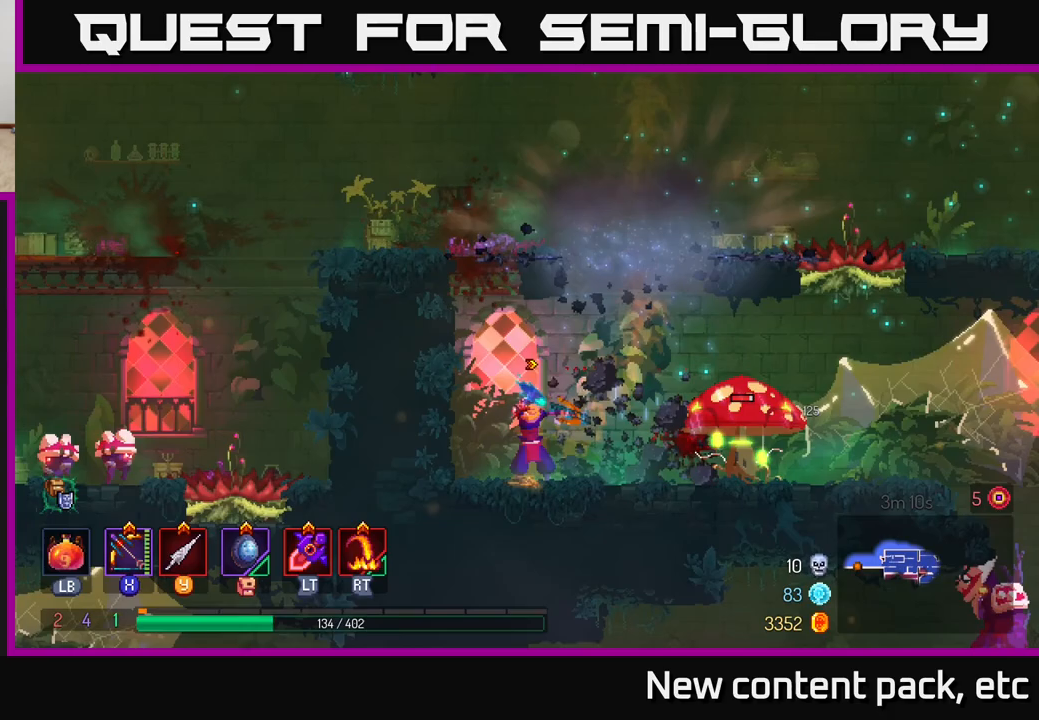
{"buttons": [], "left_stick": "down", "right_stick": "center", "events": [[150, "left_stick", "down"], [483, "X", "up"]]}
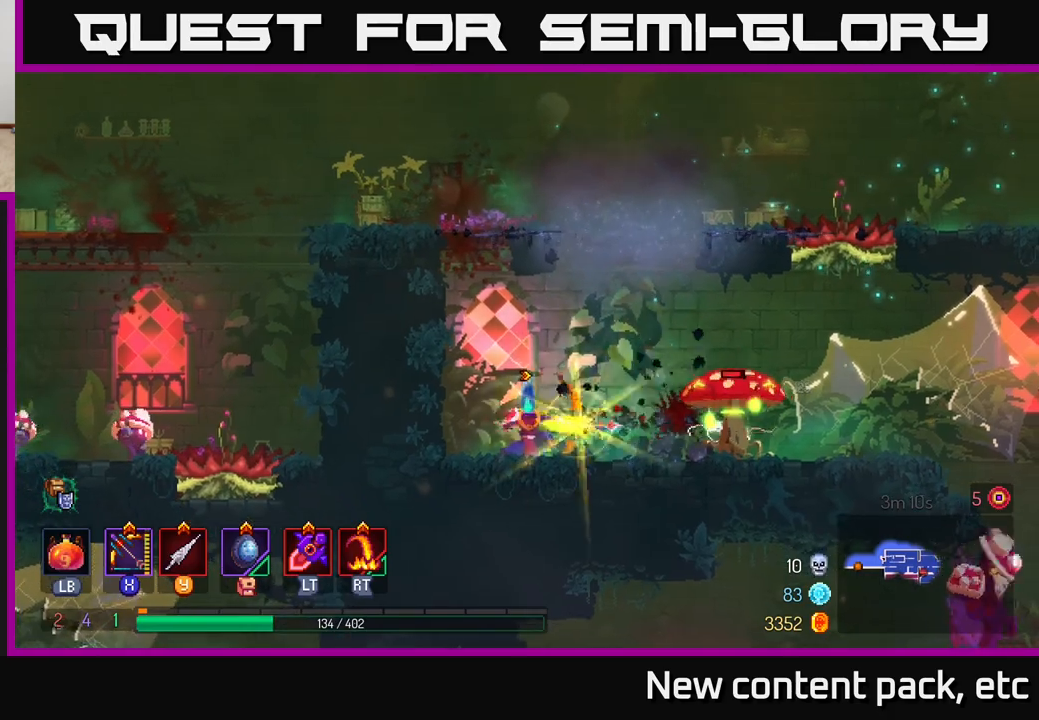
{"buttons": ["A"], "left_stick": "left", "right_stick": "center", "events": [[50, "left_stick", "center"], [217, "left_stick", "left"], [267, "A", "down"], [417, "A", "up"], [500, "A", "down"]]}
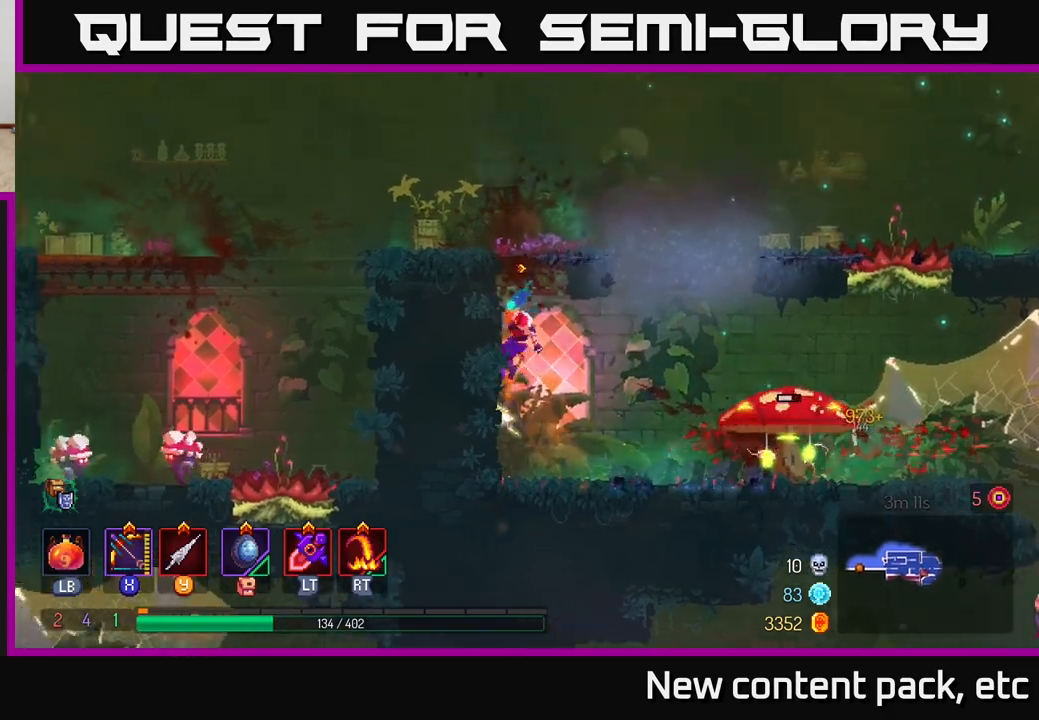
{"buttons": [], "left_stick": "right", "right_stick": "center", "events": [[150, "A", "up"], [250, "left_stick", "center"], [417, "left_stick", "right"]]}
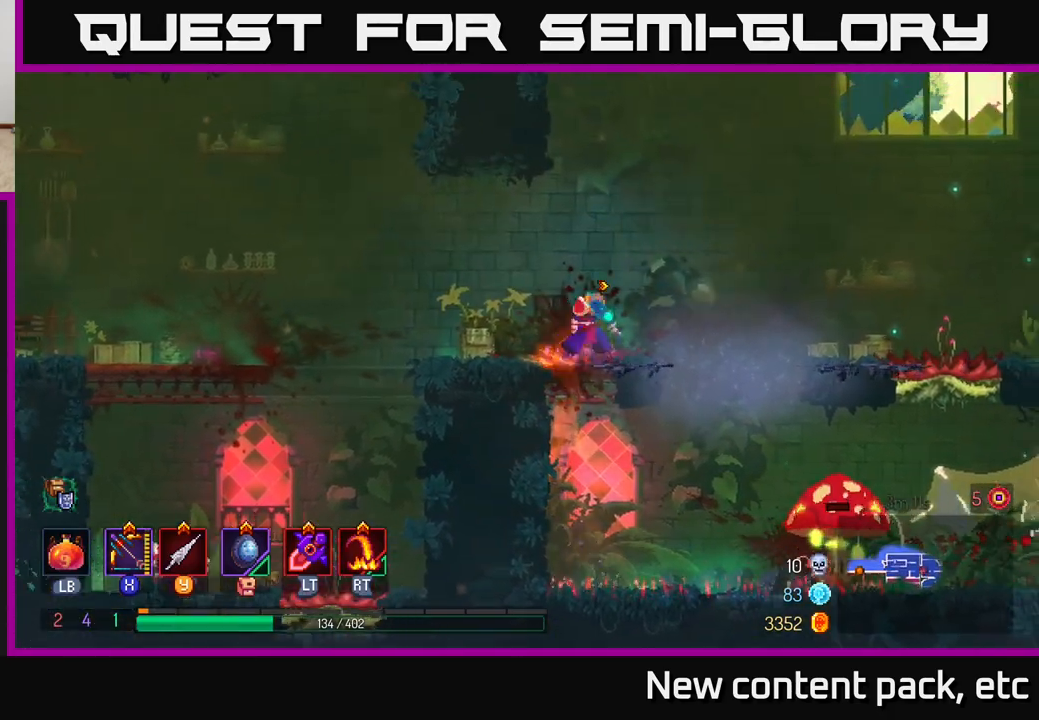
{"buttons": [], "left_stick": "center", "right_stick": "center", "events": [[67, "A", "down"], [217, "A", "up"], [350, "left_stick", "down"], [383, "A", "down"], [450, "A", "up"], [500, "left_stick", "center"]]}
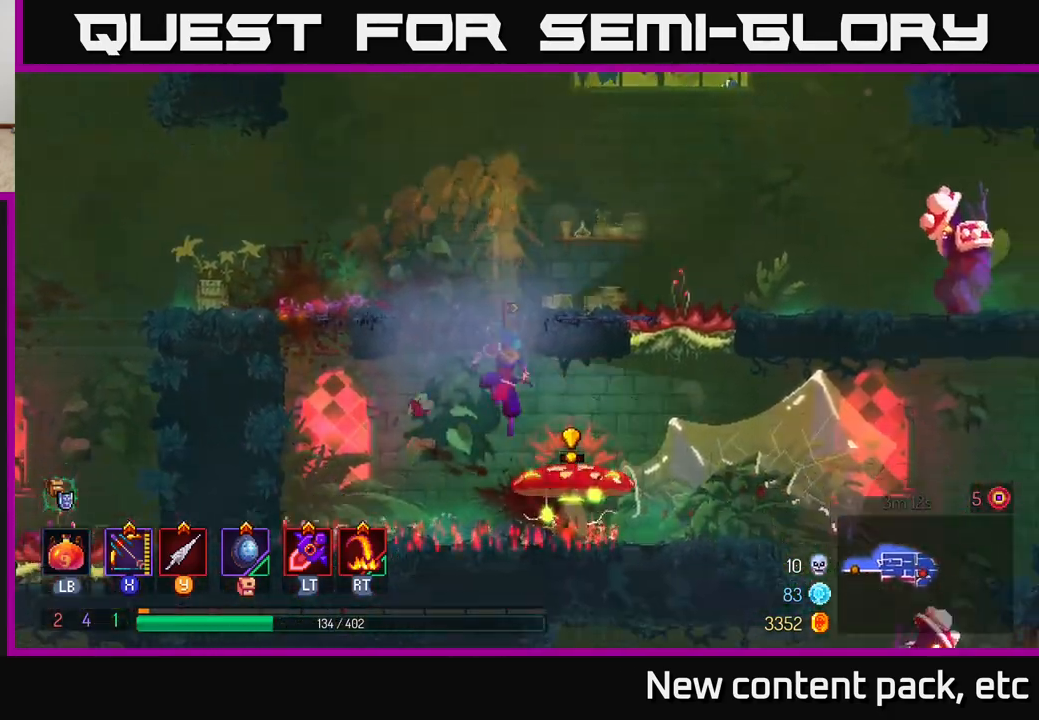
{"buttons": [], "left_stick": "center", "right_stick": "center", "events": []}
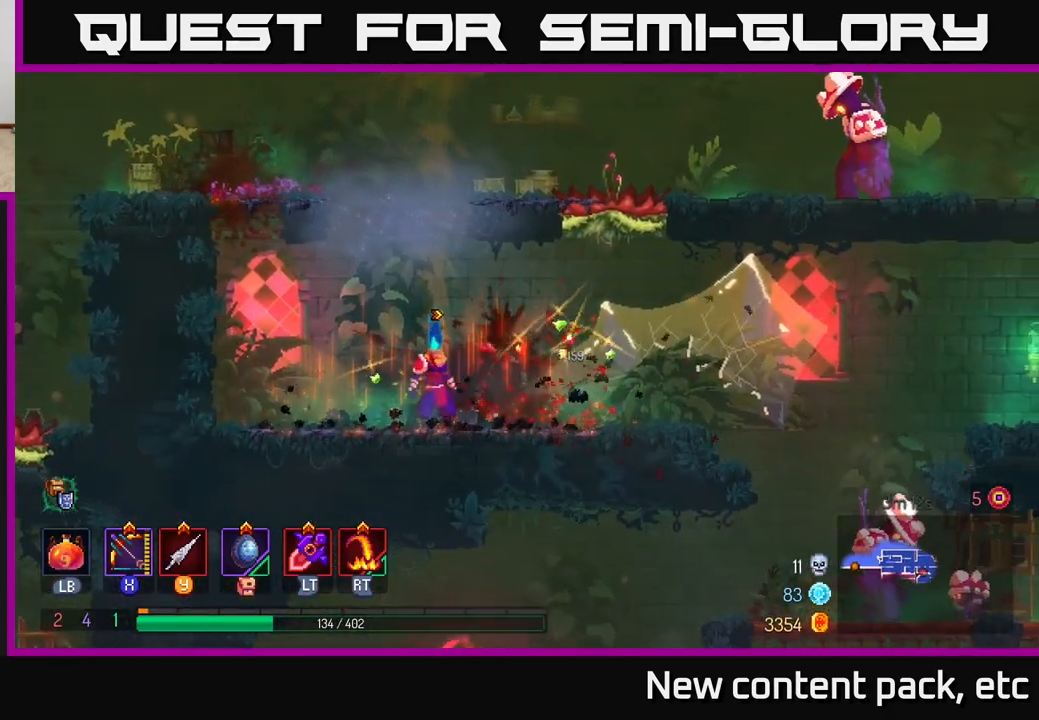
{"buttons": [], "left_stick": "right", "right_stick": "center", "events": [[83, "A", "down"], [217, "A", "up"], [267, "A", "down"], [350, "left_stick", "right"], [450, "A", "up"]]}
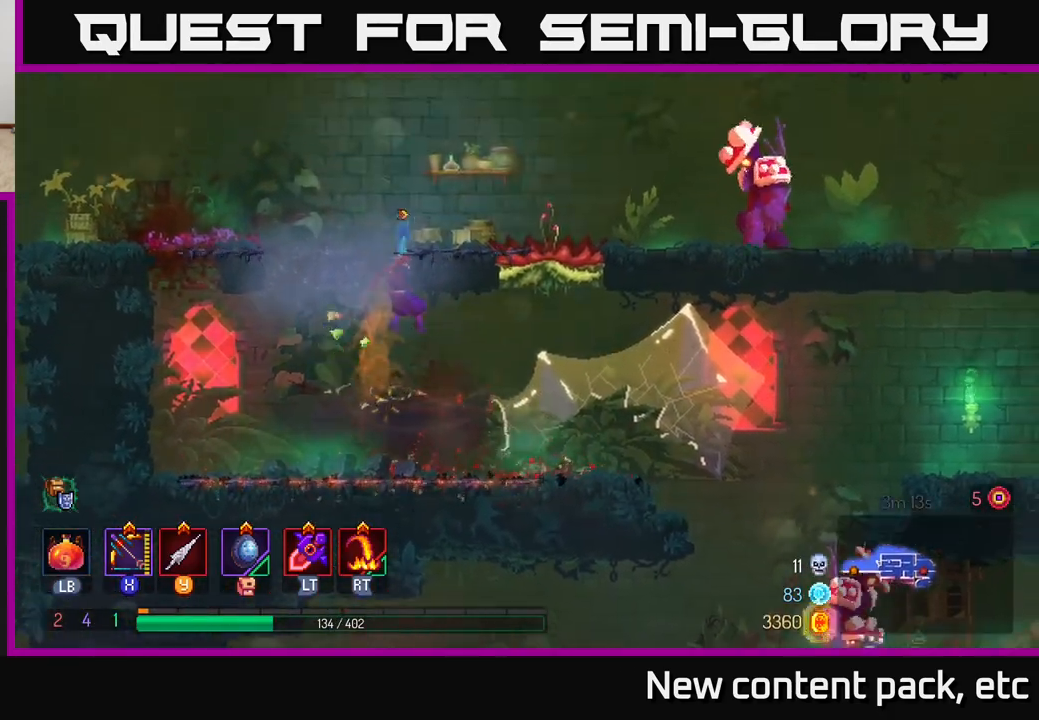
{"buttons": ["X"], "left_stick": "down", "right_stick": "center", "events": [[117, "X", "down"], [150, "left_stick", "center"], [300, "left_stick", "down"]]}
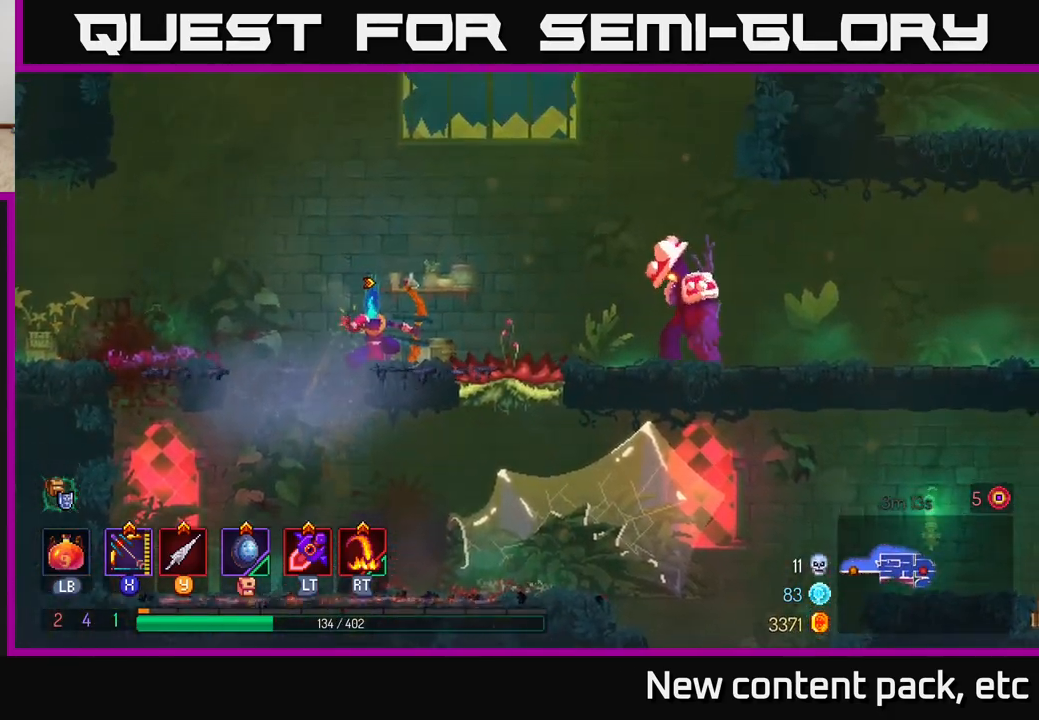
{"buttons": ["A"], "left_stick": "left", "right_stick": "center", "events": [[200, "X", "up"], [283, "left_stick", "center"], [433, "left_stick", "left"], [500, "A", "down"]]}
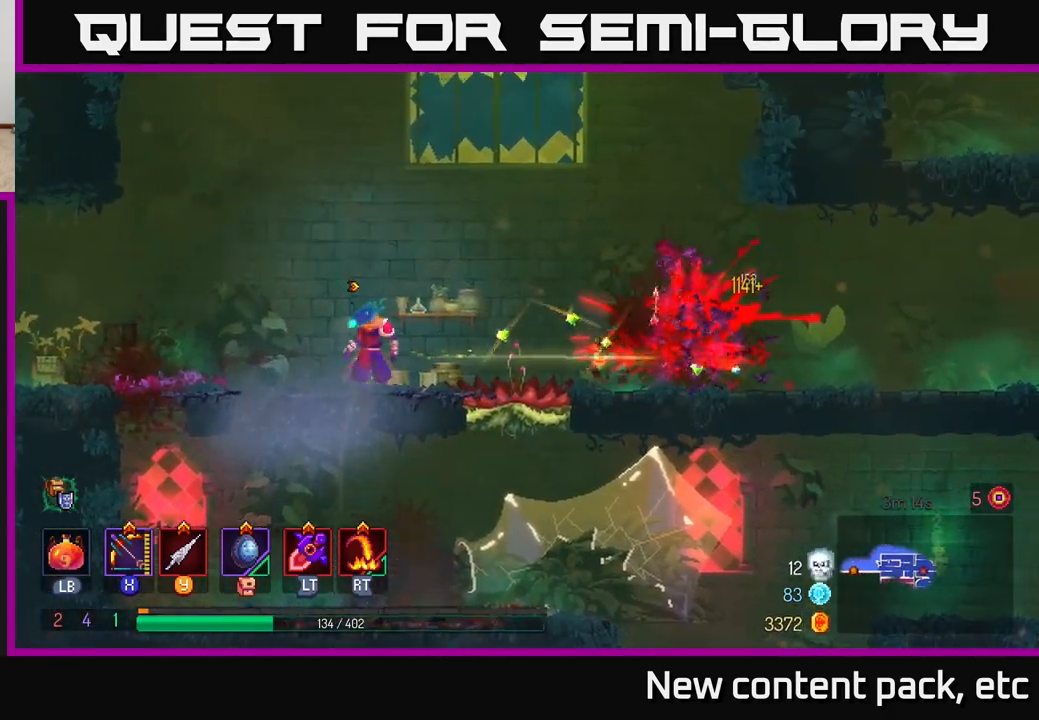
{"buttons": [], "left_stick": "left", "right_stick": "center", "events": [[183, "A", "up"]]}
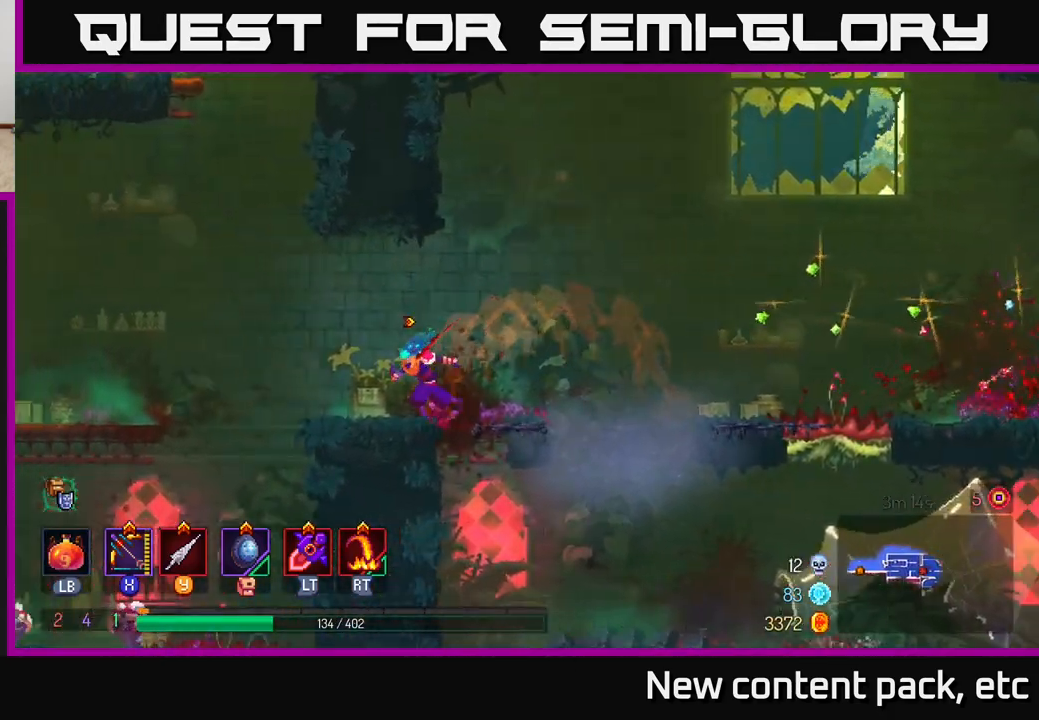
{"buttons": [], "left_stick": "center", "right_stick": "center", "events": [[333, "left_stick", "up-left"], [467, "left_stick", "center"]]}
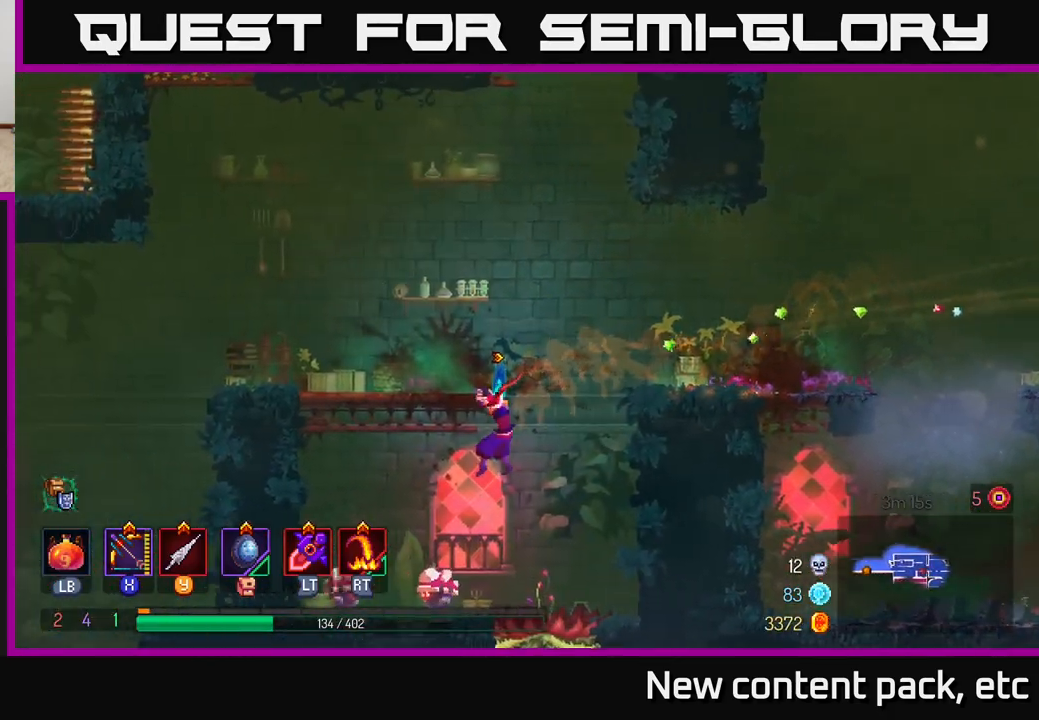
{"buttons": [], "left_stick": "left", "right_stick": "center", "events": [[200, "left_stick", "left"], [317, "left_stick", "center"], [500, "left_stick", "left"]]}
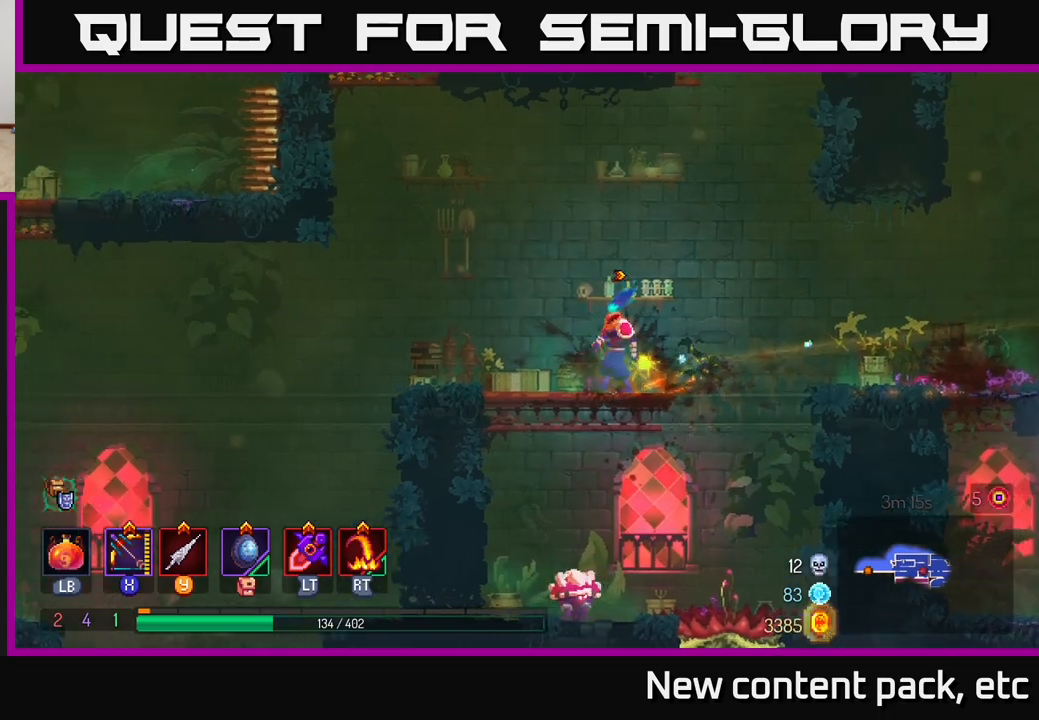
{"buttons": [], "left_stick": "center", "right_stick": "center", "events": [[133, "left_stick", "down"], [183, "A", "down"], [250, "A", "up"], [283, "A", "down"], [400, "A", "up"], [467, "left_stick", "center"]]}
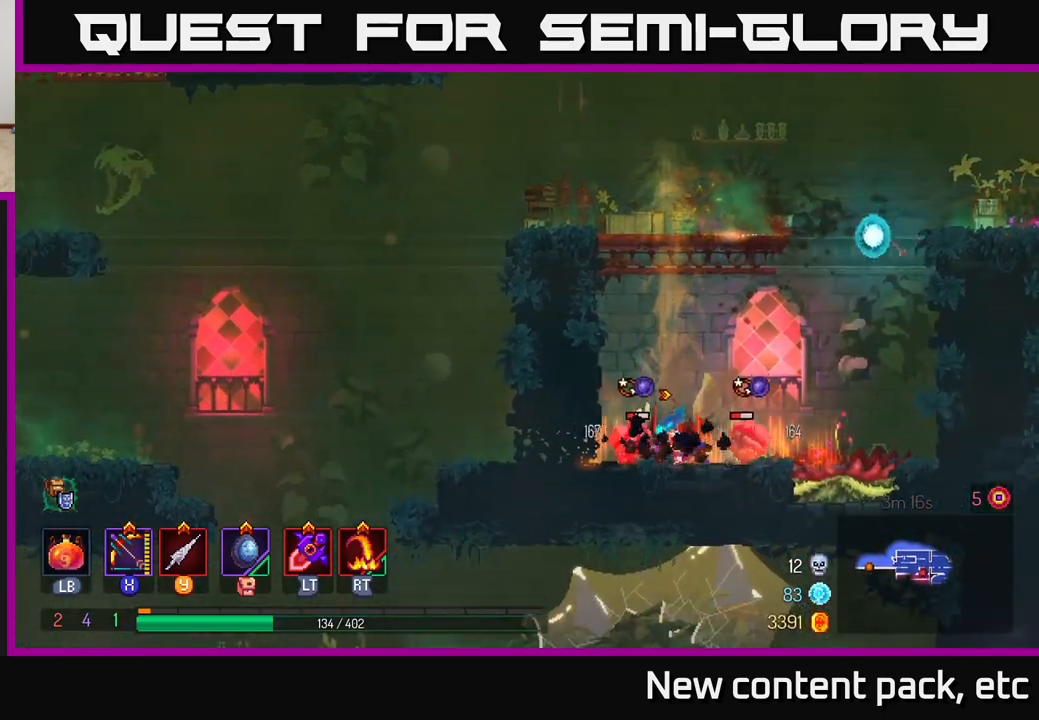
{"buttons": ["X"], "left_stick": "down", "right_stick": "center", "events": [[217, "X", "down"], [300, "left_stick", "down"]]}
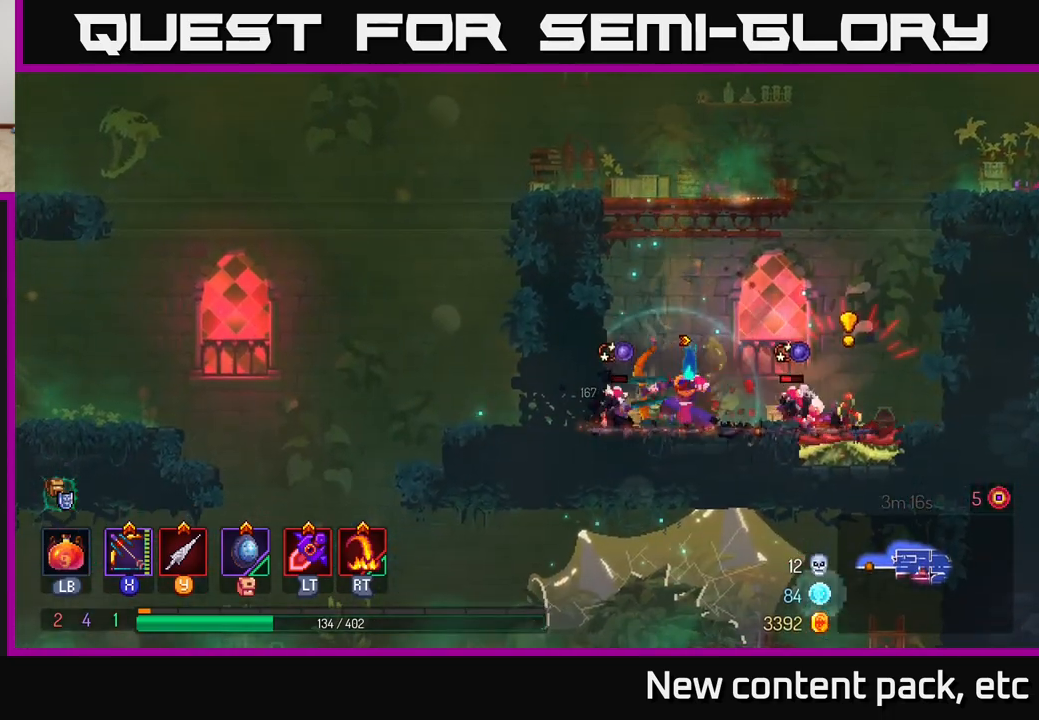
{"buttons": [], "left_stick": "center", "right_stick": "center", "events": [[300, "X", "up"], [383, "left_stick", "center"]]}
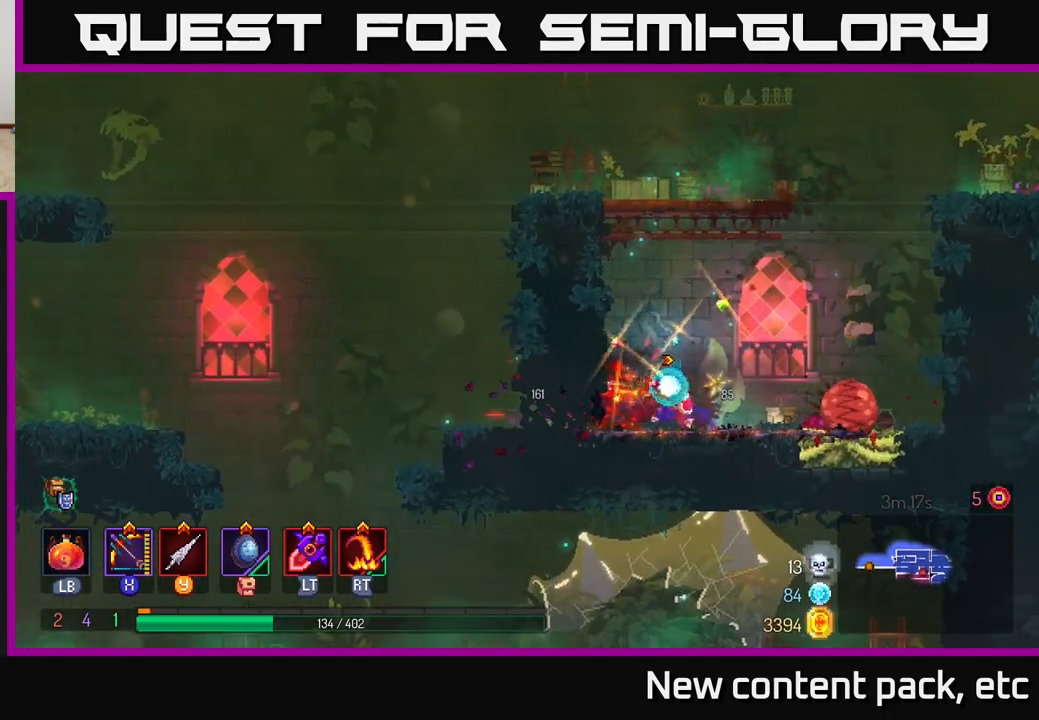
{"buttons": ["A"], "left_stick": "center", "right_stick": "center", "events": [[417, "A", "down"]]}
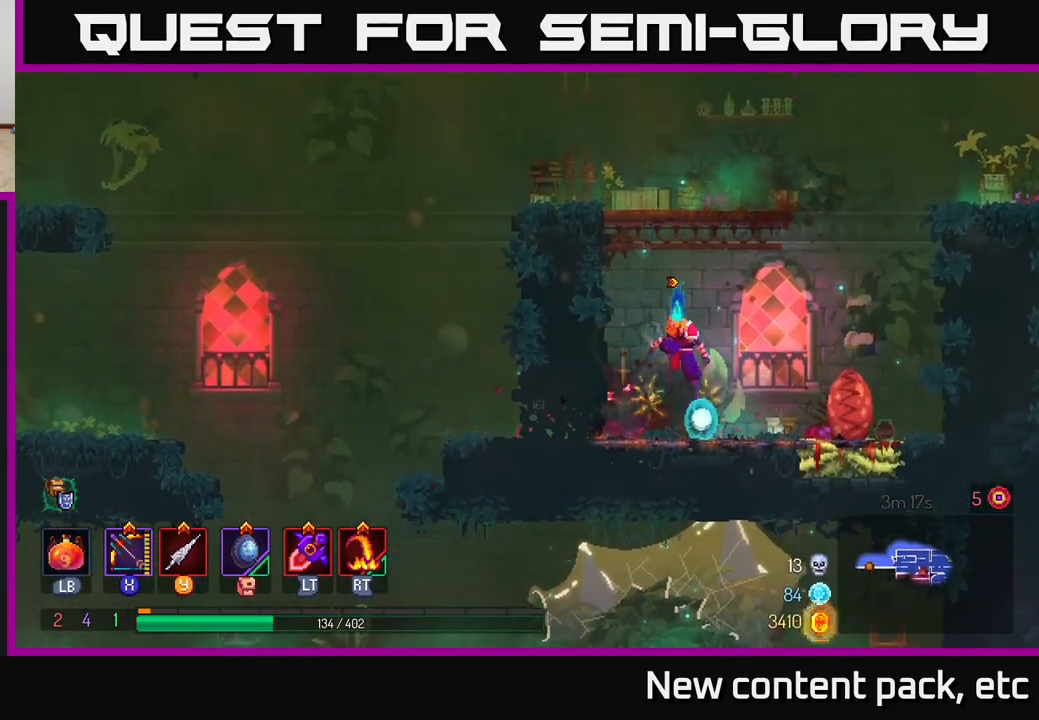
{"buttons": [], "left_stick": "center", "right_stick": "center", "events": [[33, "A", "up"], [100, "A", "down"], [283, "left_stick", "left"], [300, "A", "up"], [433, "left_stick", "center"]]}
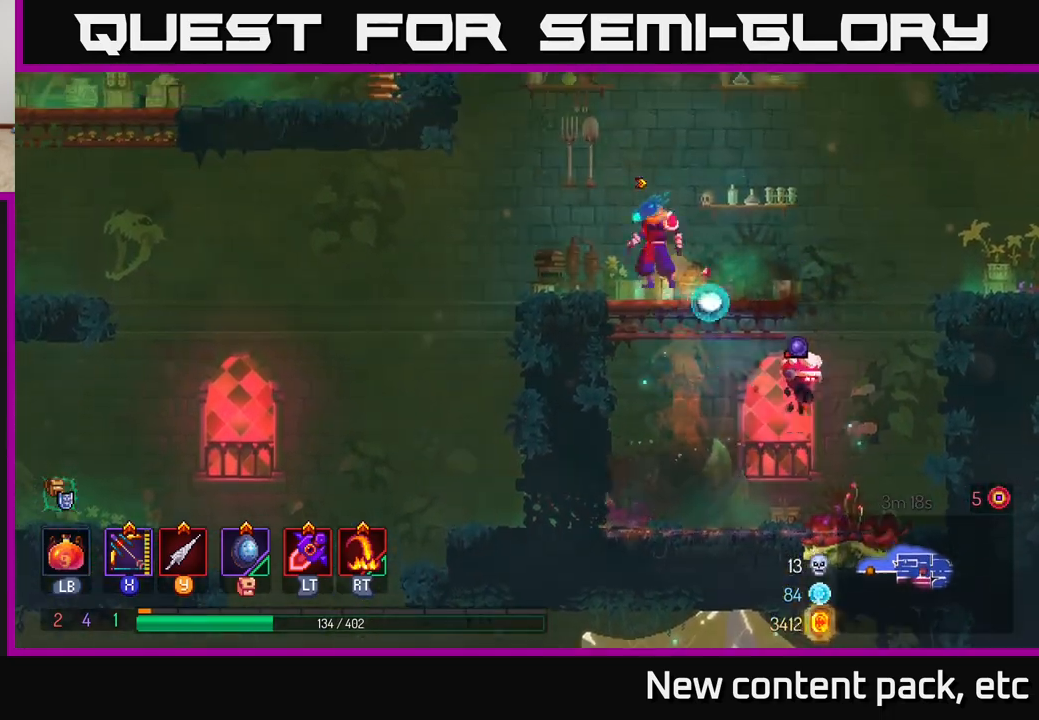
{"buttons": ["A"], "left_stick": "right", "right_stick": "center", "events": [[100, "left_stick", "right"], [433, "A", "down"]]}
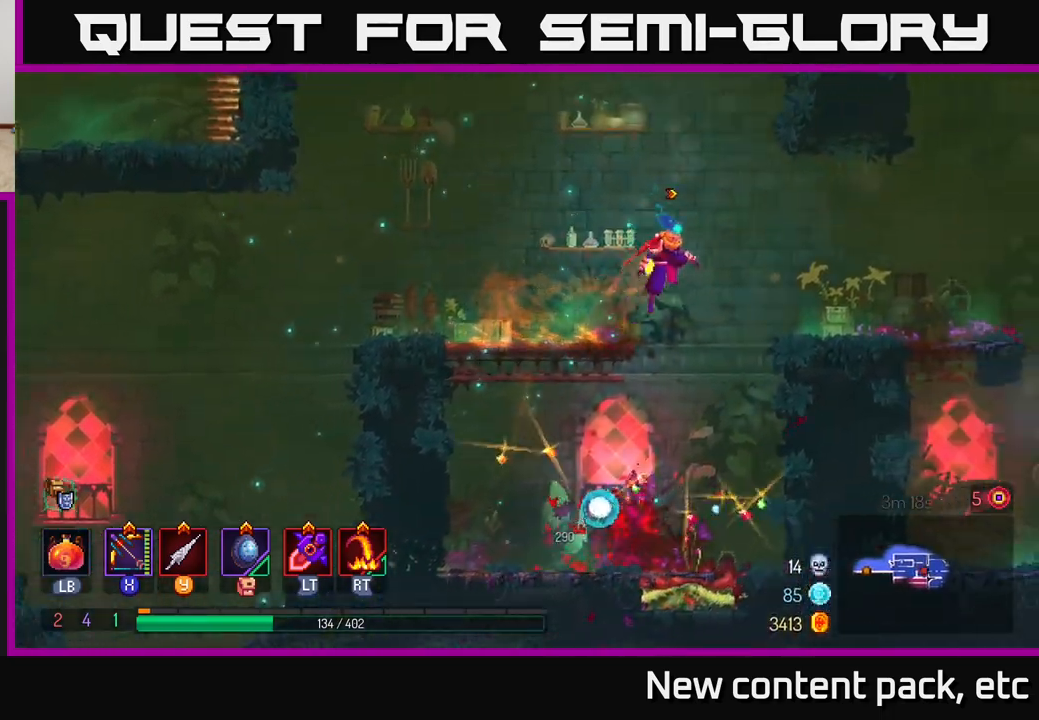
{"buttons": ["B"], "left_stick": "right", "right_stick": "center", "events": [[83, "A", "up"], [383, "B", "down"]]}
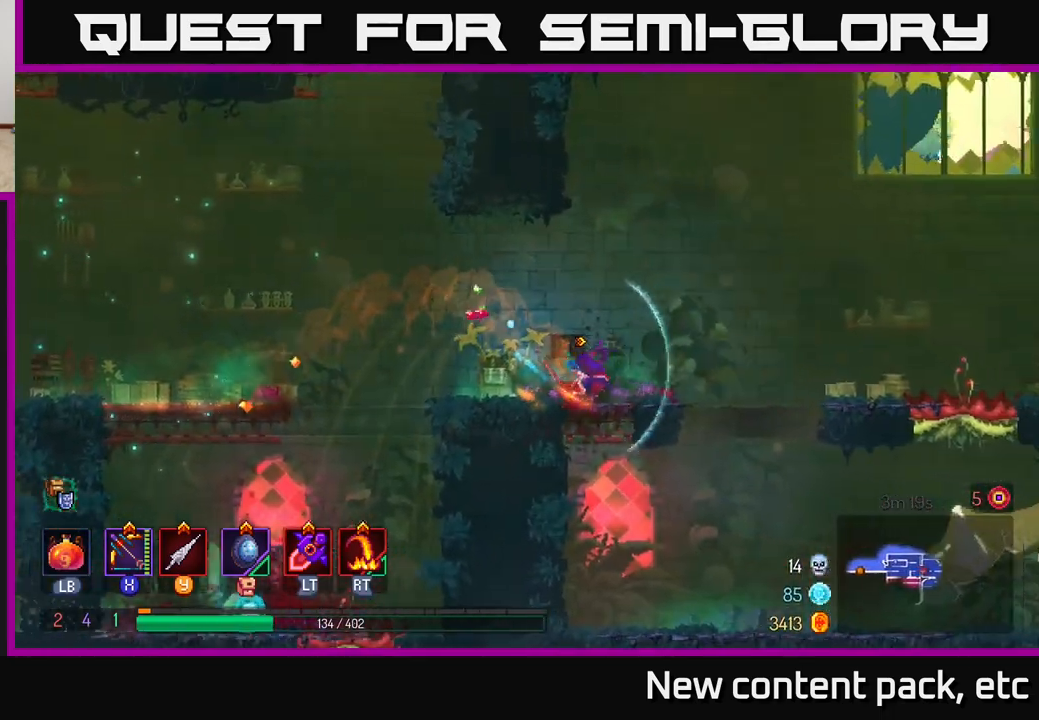
{"buttons": [], "left_stick": "right", "right_stick": "center", "events": [[17, "B", "up"], [183, "A", "down"], [367, "A", "up"]]}
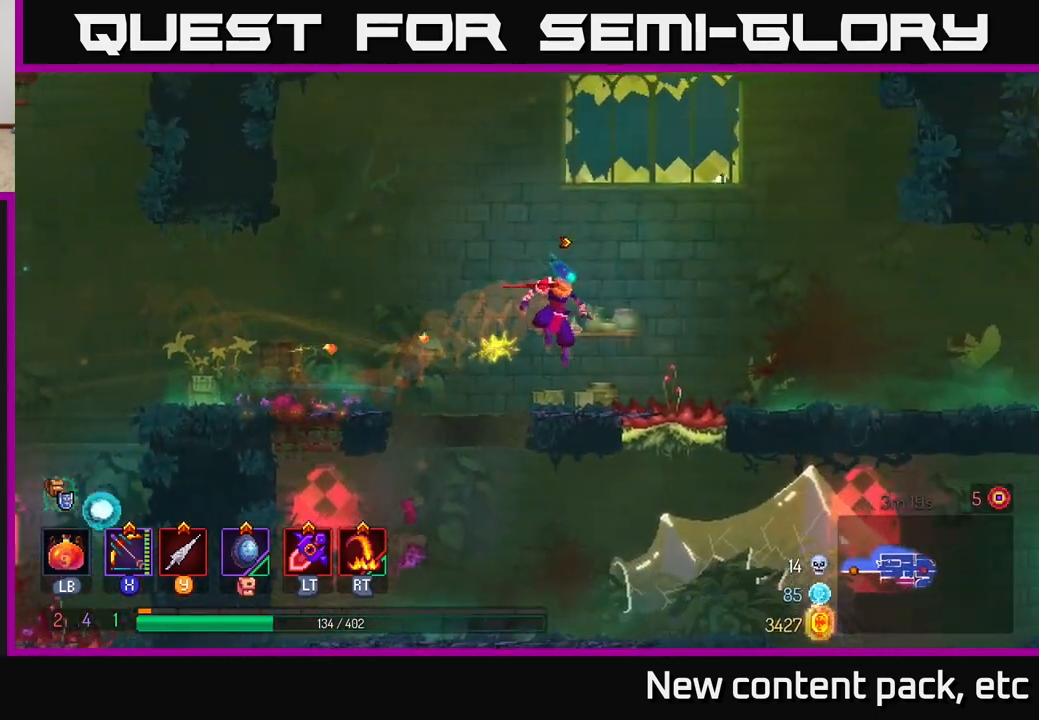
{"buttons": [], "left_stick": "right", "right_stick": "center", "events": [[233, "B", "down"], [367, "B", "up"]]}
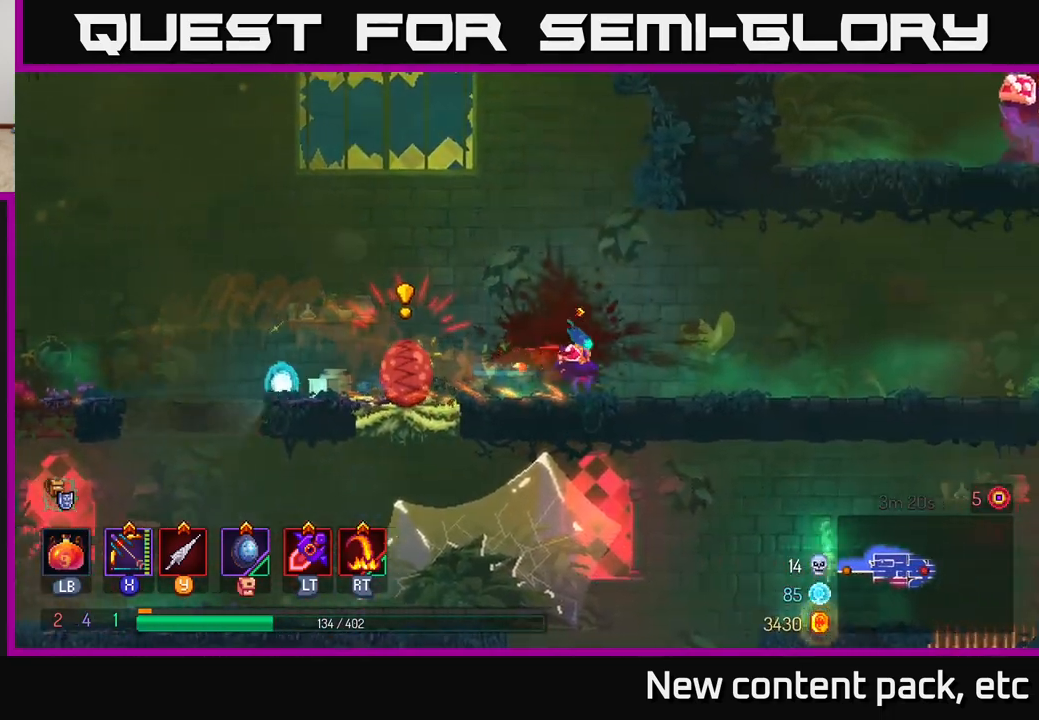
{"buttons": ["A"], "left_stick": "left", "right_stick": "center", "events": [[83, "left_stick", "left"], [483, "A", "down"]]}
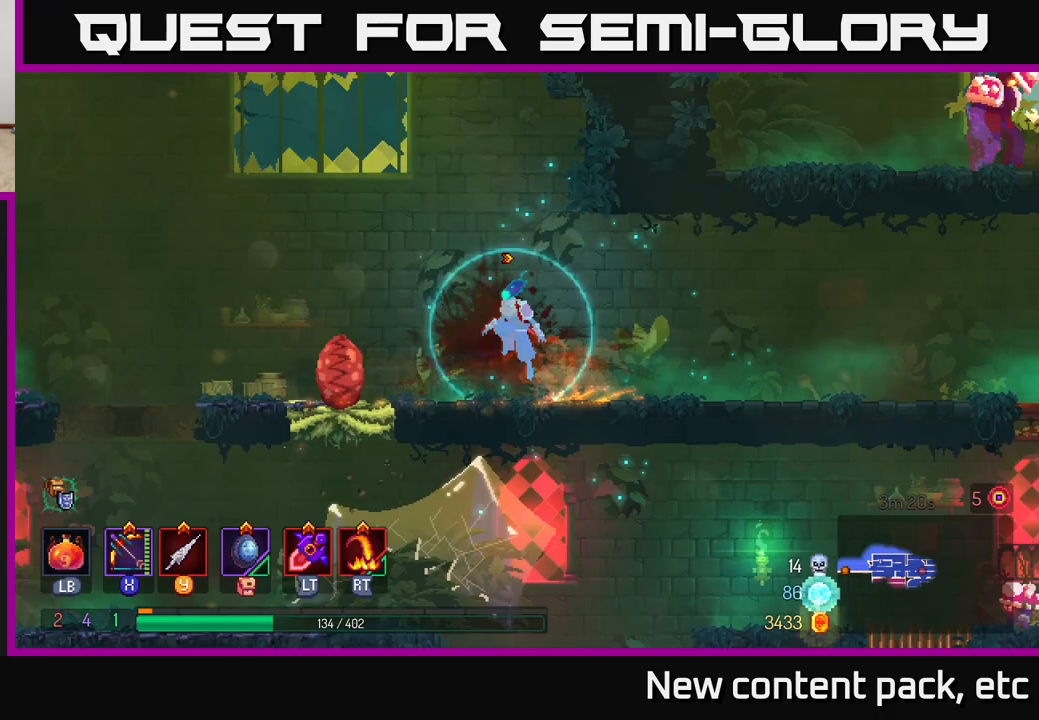
{"buttons": [], "left_stick": "center", "right_stick": "center", "events": [[83, "A", "up"], [400, "left_stick", "center"]]}
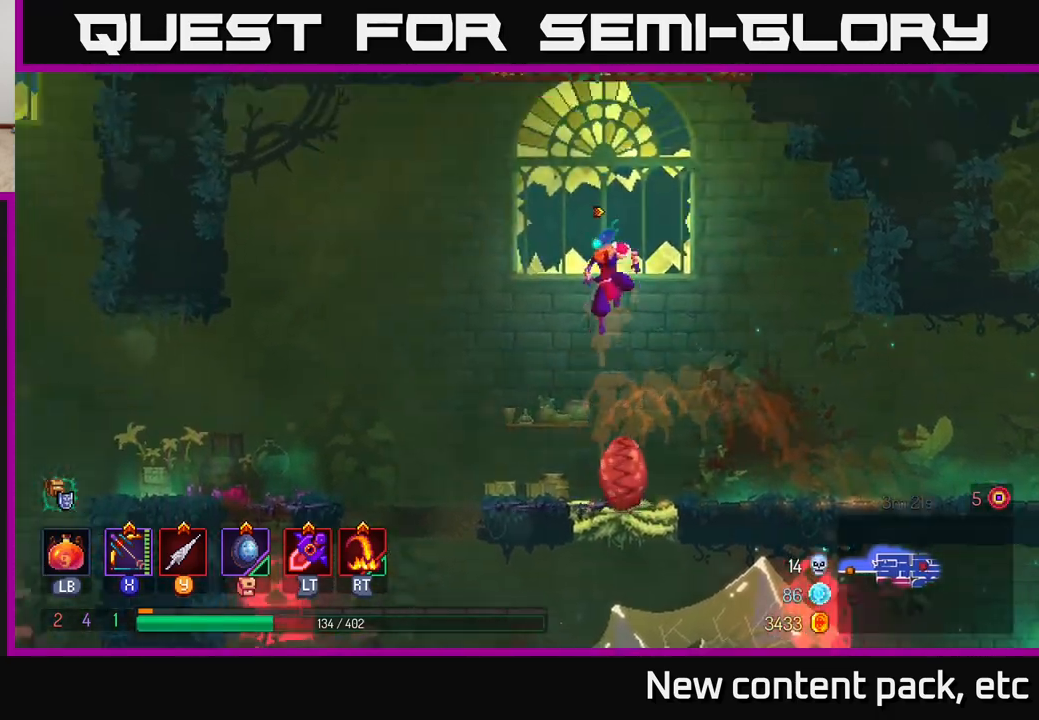
{"buttons": [], "left_stick": "center", "right_stick": "center", "events": []}
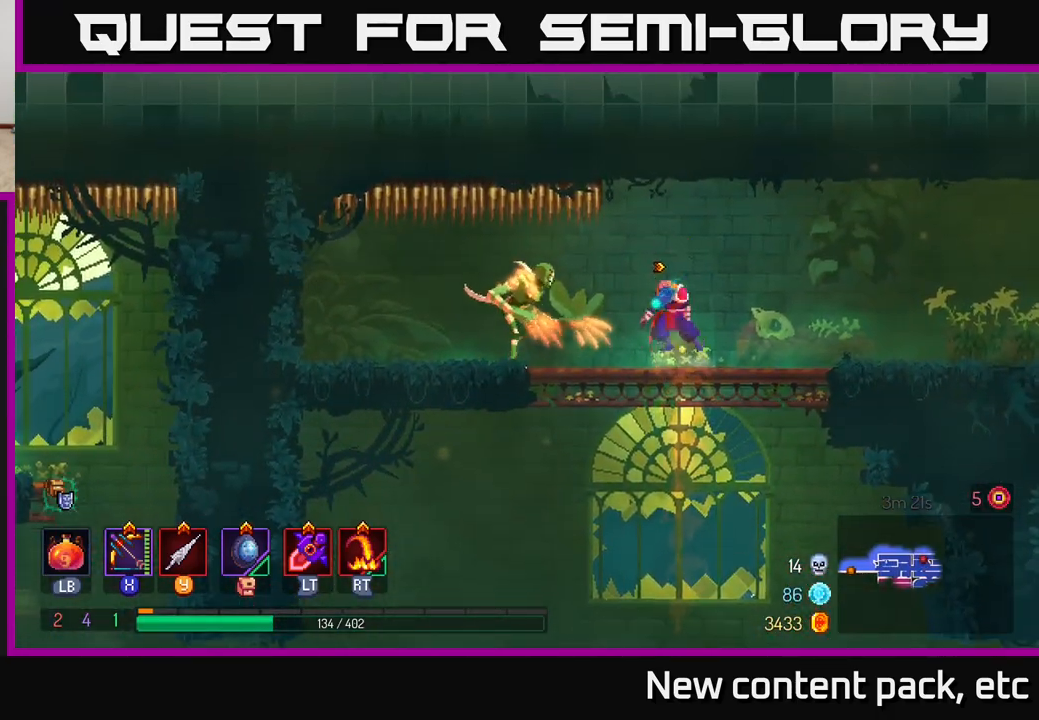
{"buttons": ["X"], "left_stick": "down", "right_stick": "center", "events": [[83, "X", "down"], [100, "left_stick", "left"], [150, "left_stick", "down"]]}